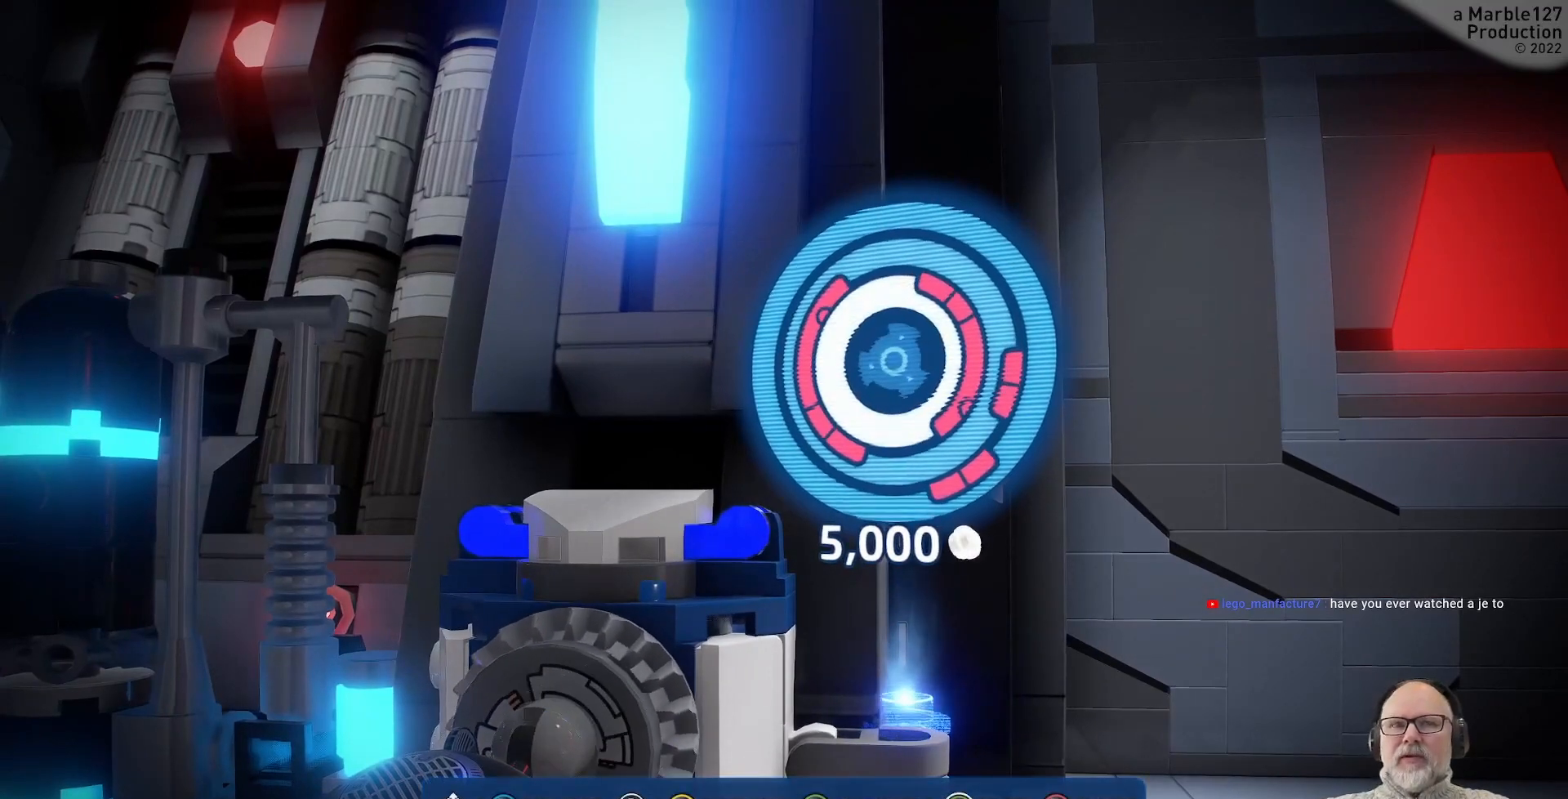
Gameplay with a controller (Xbox layout); each line is a JSON object with the inputs held at the frame after it. "events" lists button and stick changes between this image and that frame as [ms after this image, input, new state], when the widget could be followed in between. Not read: L1 L2 L3 R2 R3.
{"buttons": [], "left_stick": "center", "right_stick": "center", "events": []}
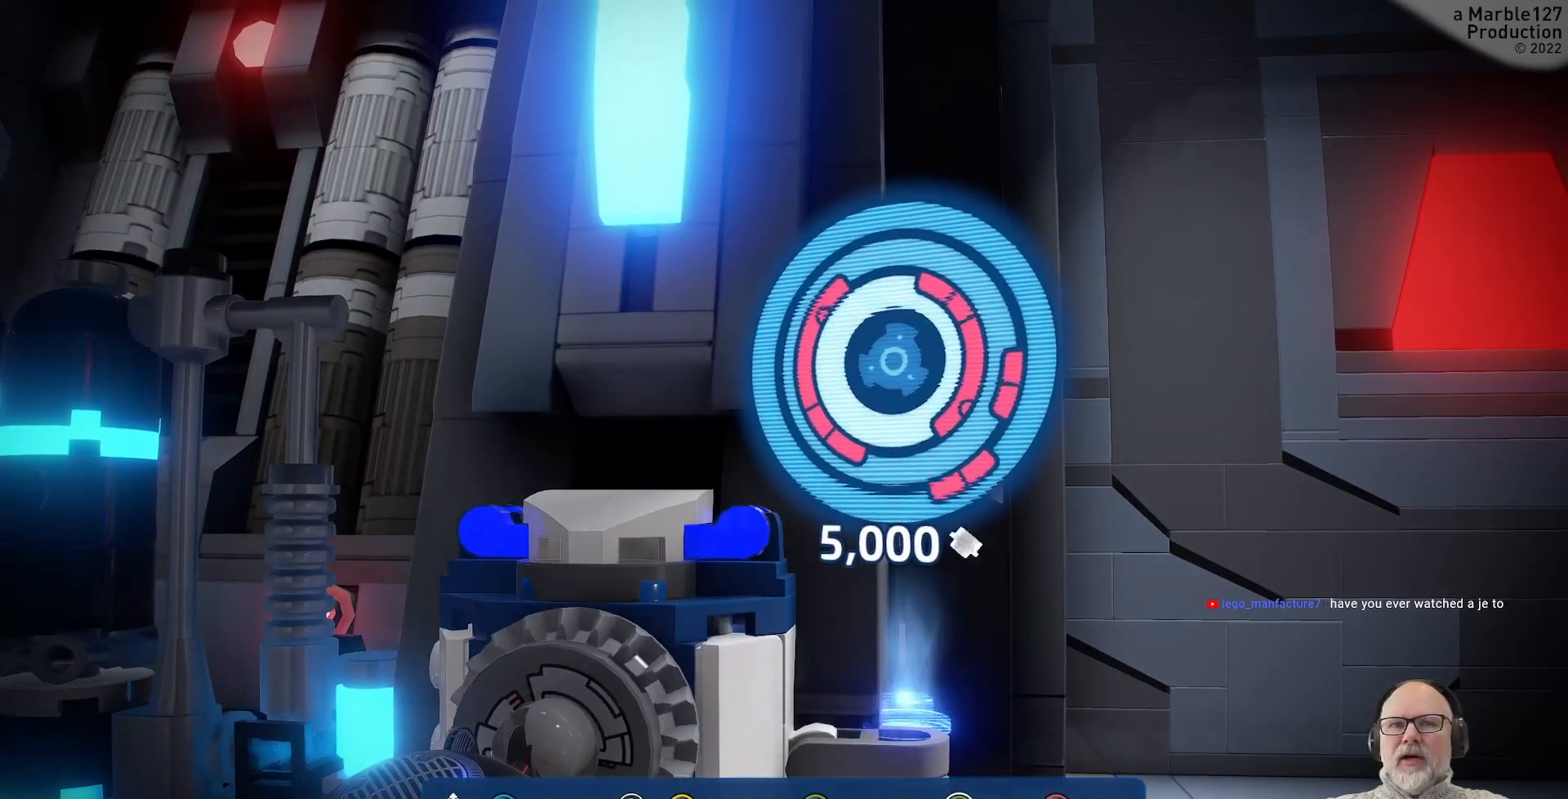
{"buttons": [], "left_stick": "center", "right_stick": "center", "events": []}
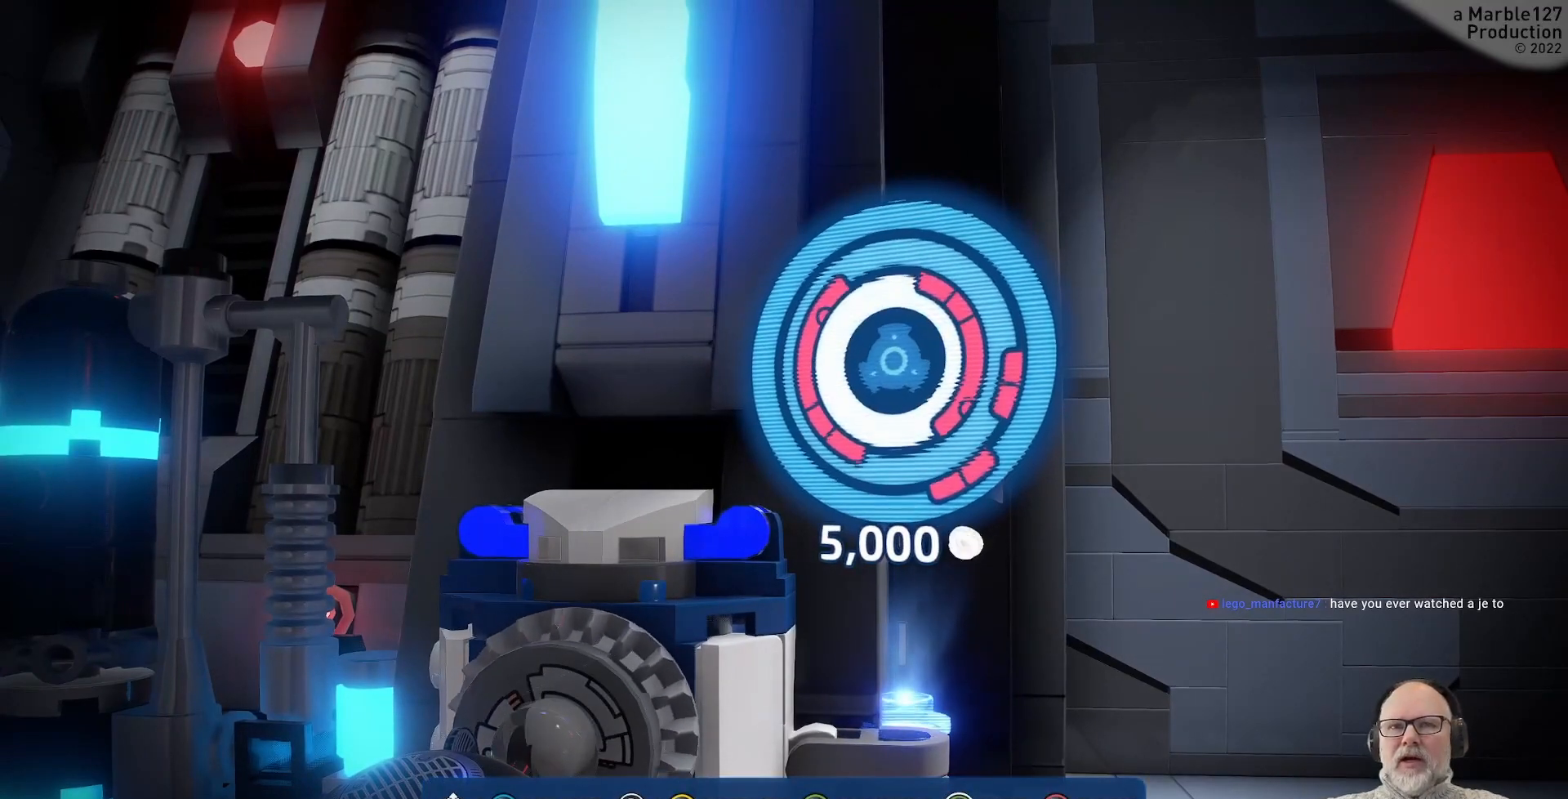
{"buttons": ["A"], "left_stick": "center", "right_stick": "center", "events": [[100, "A", "down"]]}
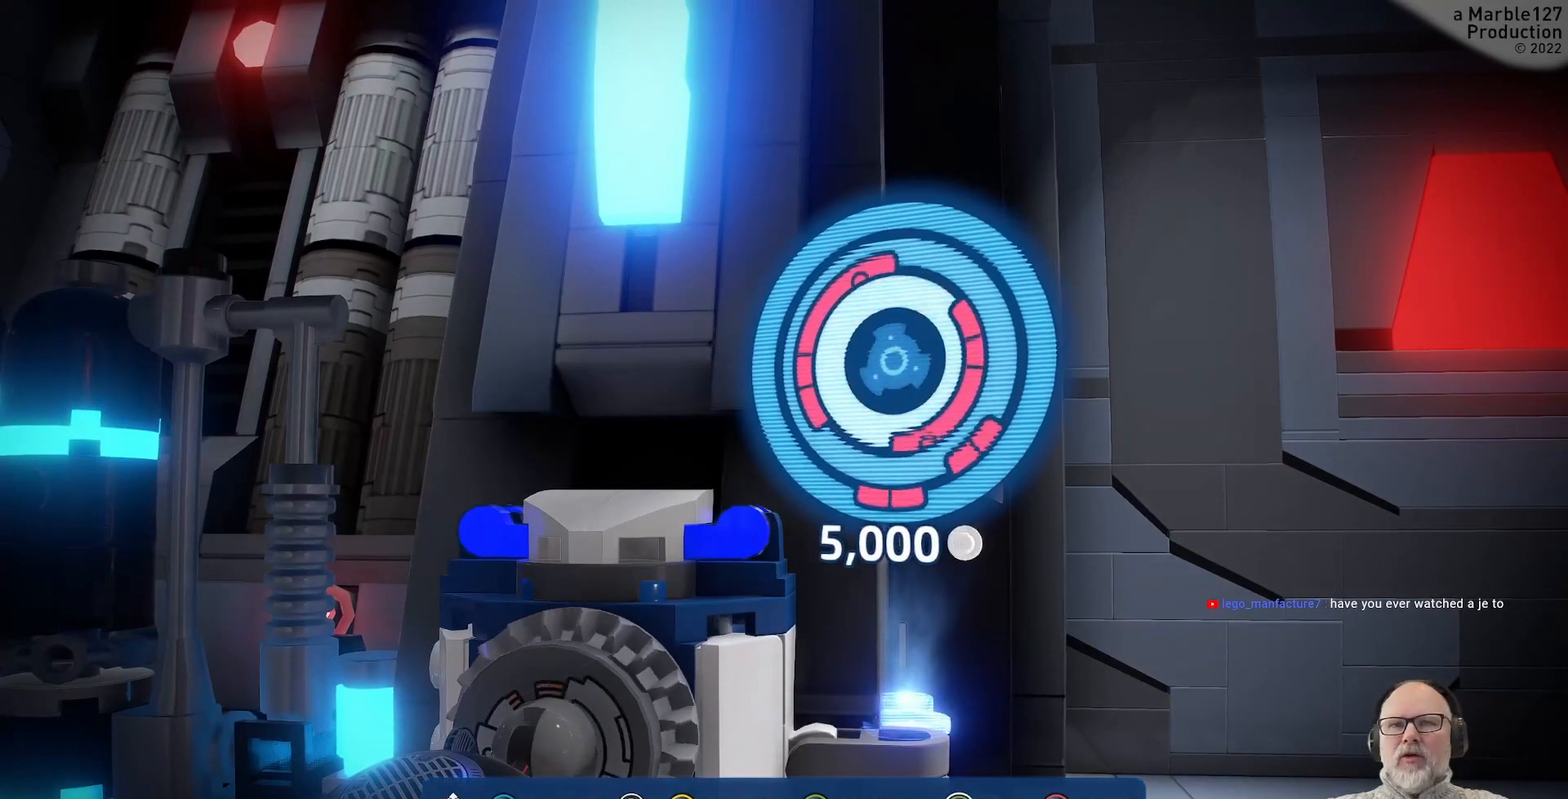
{"buttons": ["A"], "left_stick": "center", "right_stick": "center", "events": []}
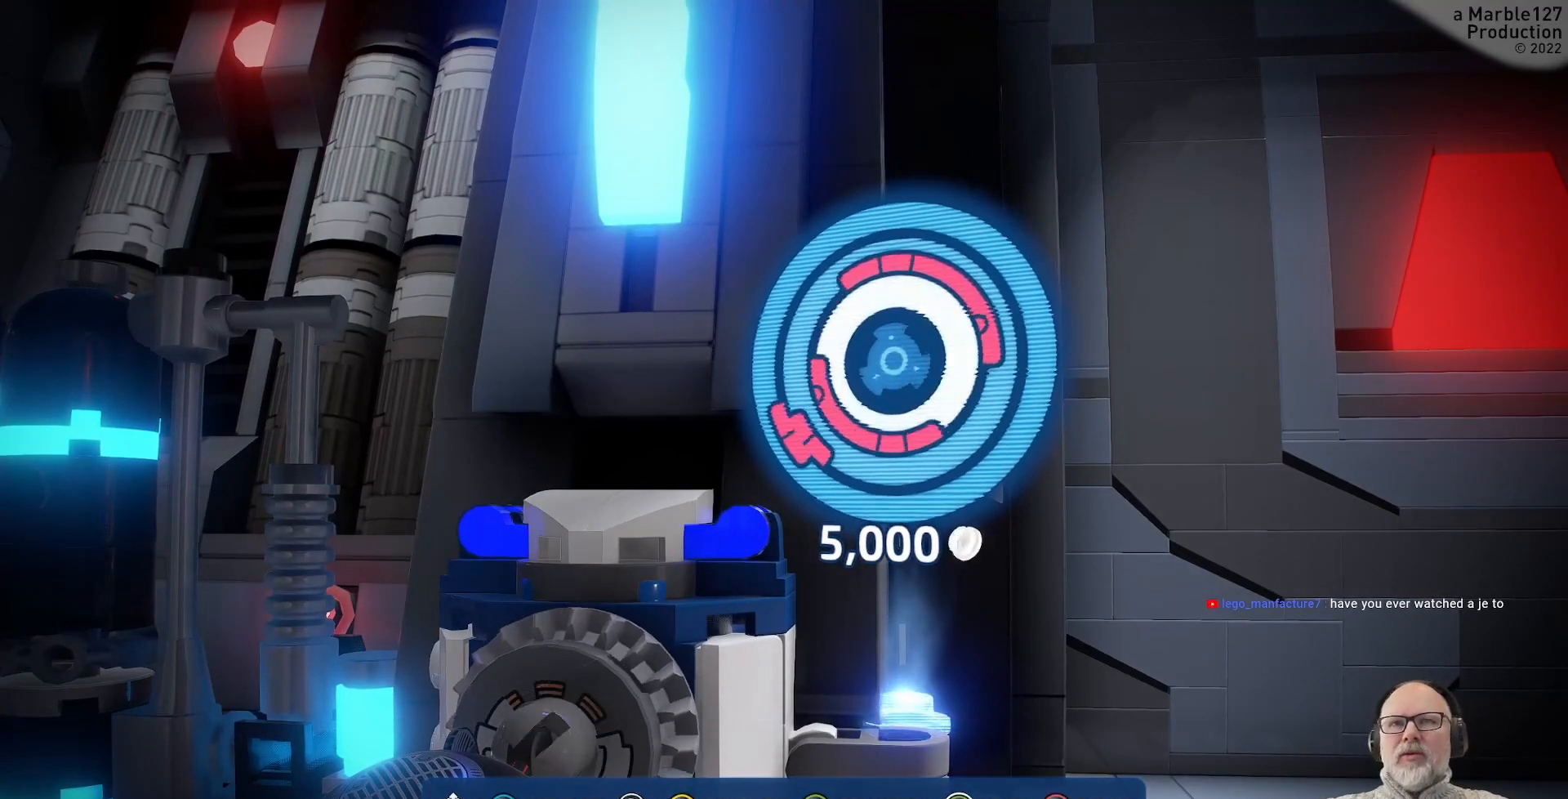
{"buttons": ["A"], "left_stick": "center", "right_stick": "center", "events": []}